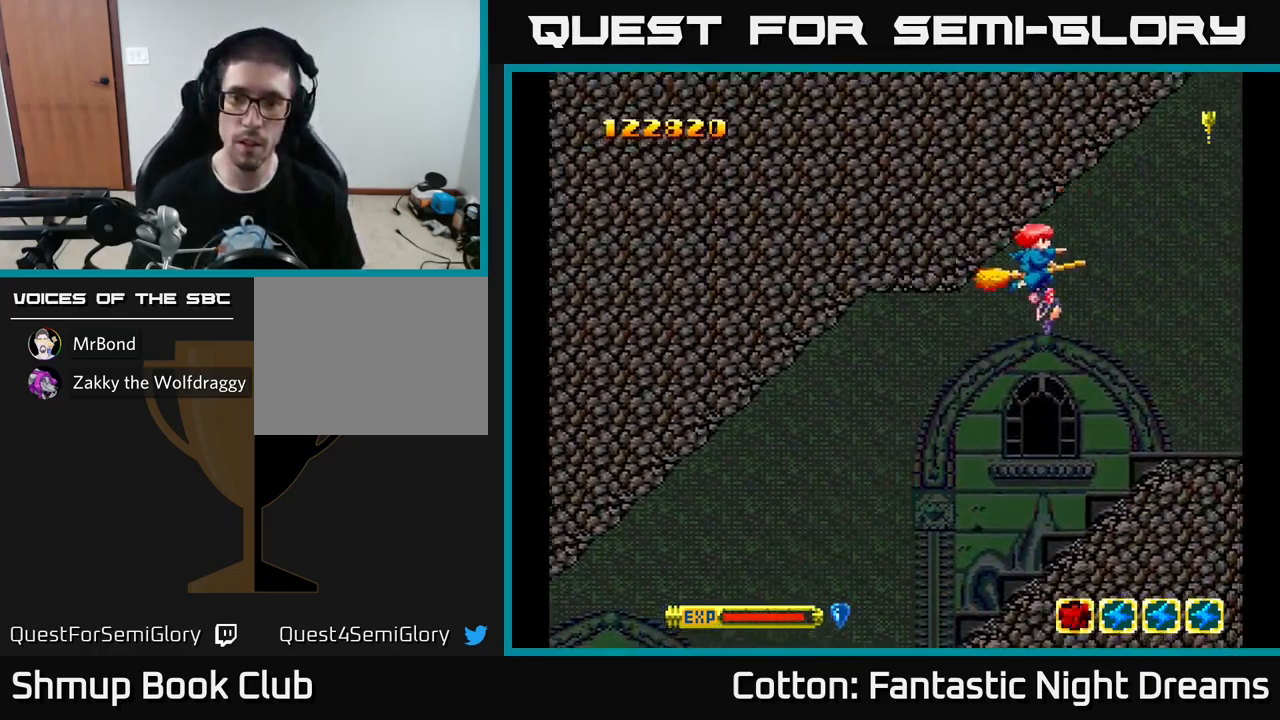
Gameplay with a controller (Xbox layout); each line is a JSON object with the inputs held at the frame after it. "events" lists button and stick changes between this image and that frame as [ms after this image, input, new state], when the widget could be followed in between. Not read: GUIDE.
{"buttons": ["B", "Y"], "left_stick": "center", "right_stick": "center", "events": [[500, "B", "down"]]}
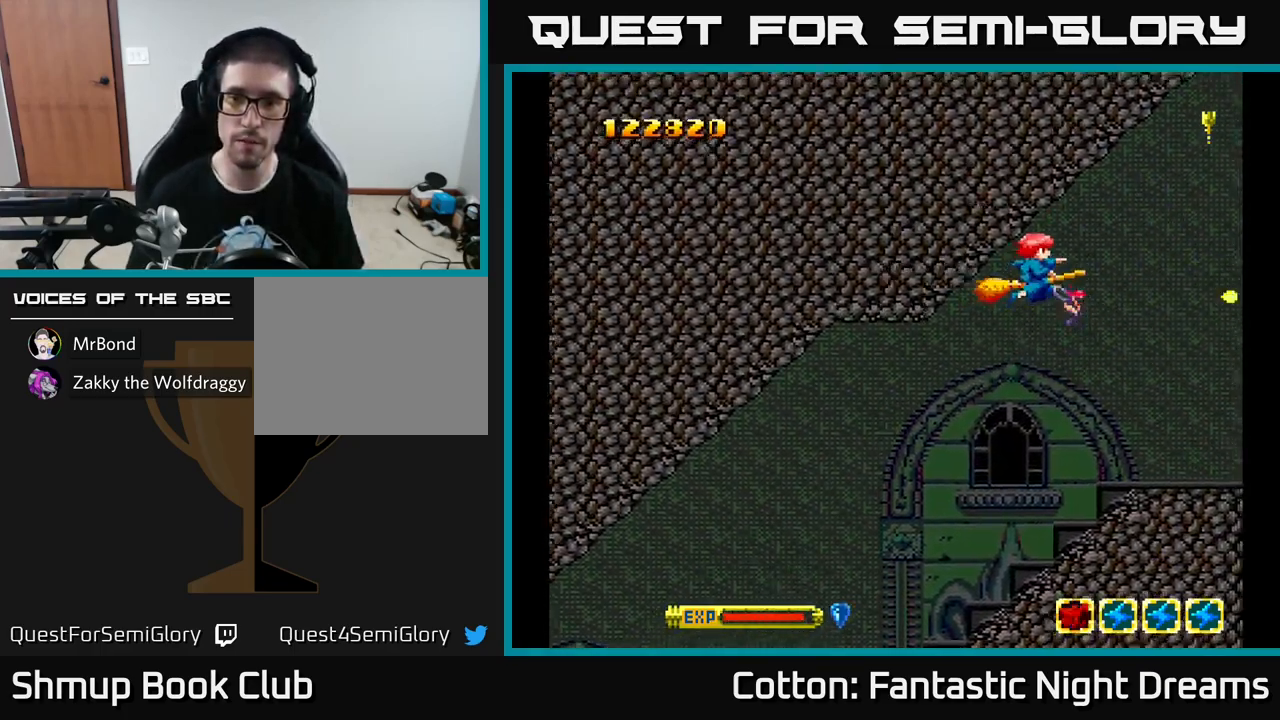
{"buttons": ["B", "Y"], "left_stick": "center", "right_stick": "center", "events": []}
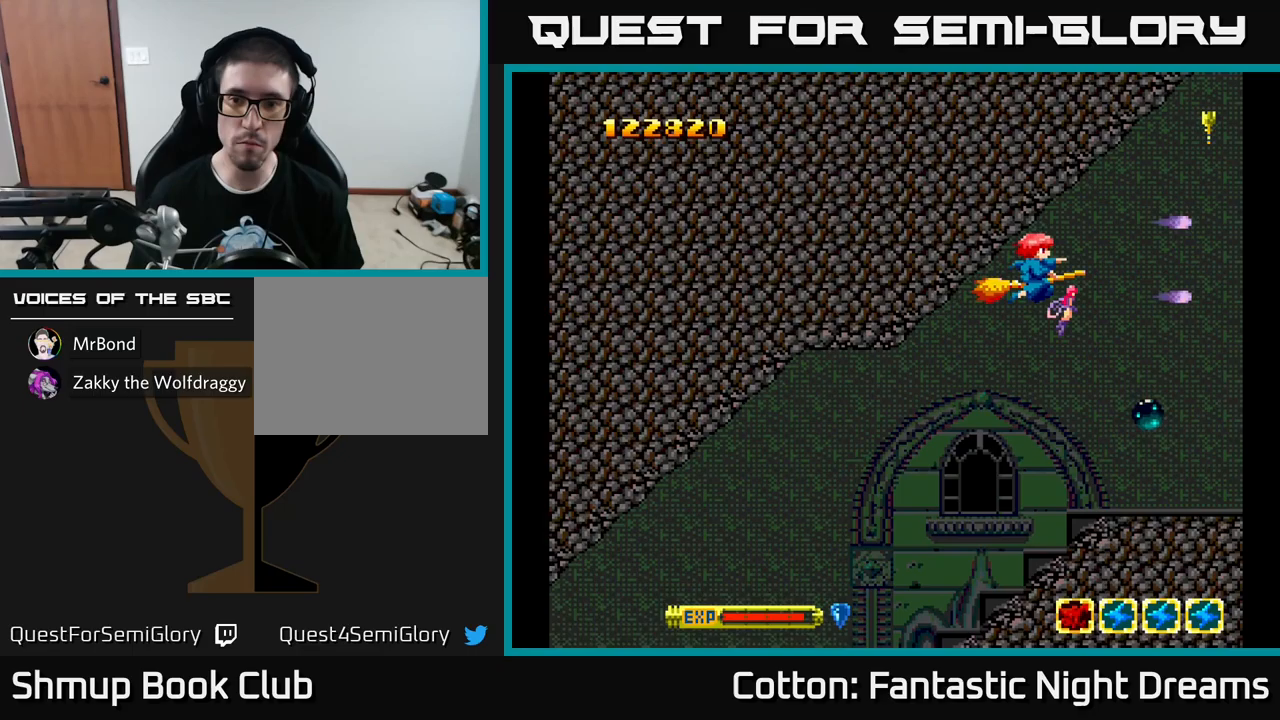
{"buttons": ["B", "Y", "DPAD_DOWN"], "left_stick": "center", "right_stick": "center", "events": [[350, "DPAD_DOWN", "down"]]}
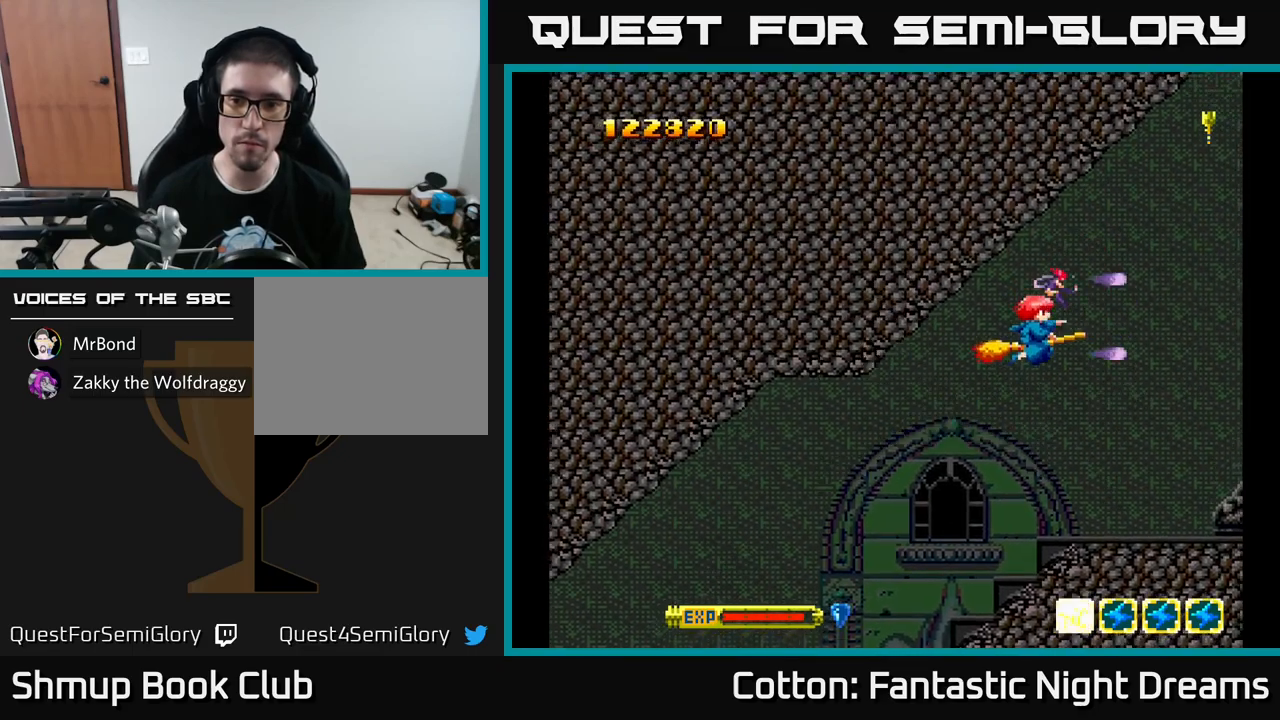
{"buttons": ["Y", "DPAD_UP"], "left_stick": "center", "right_stick": "center", "events": [[17, "DPAD_DOWN", "up"], [150, "DPAD_DOWN", "down"], [400, "DPAD_DOWN", "up"], [417, "B", "up"], [467, "DPAD_UP", "down"]]}
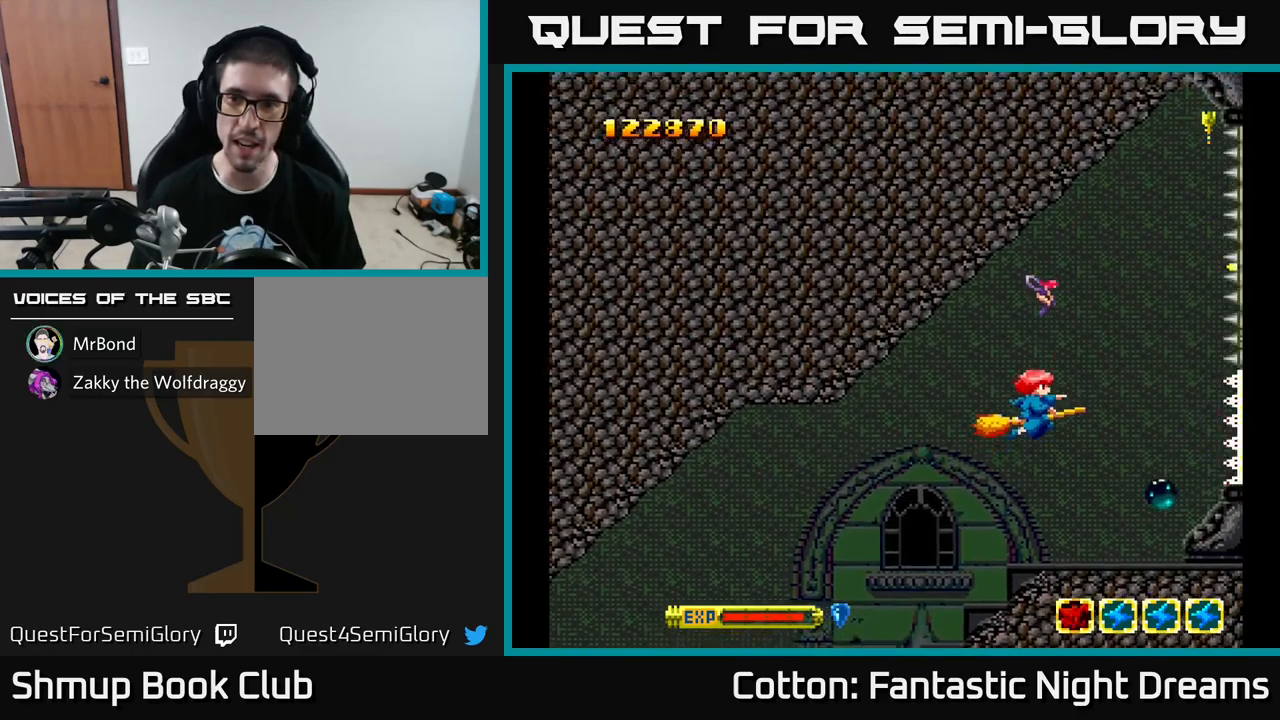
{"buttons": ["Y", "DPAD_UP"], "left_stick": "center", "right_stick": "center", "events": []}
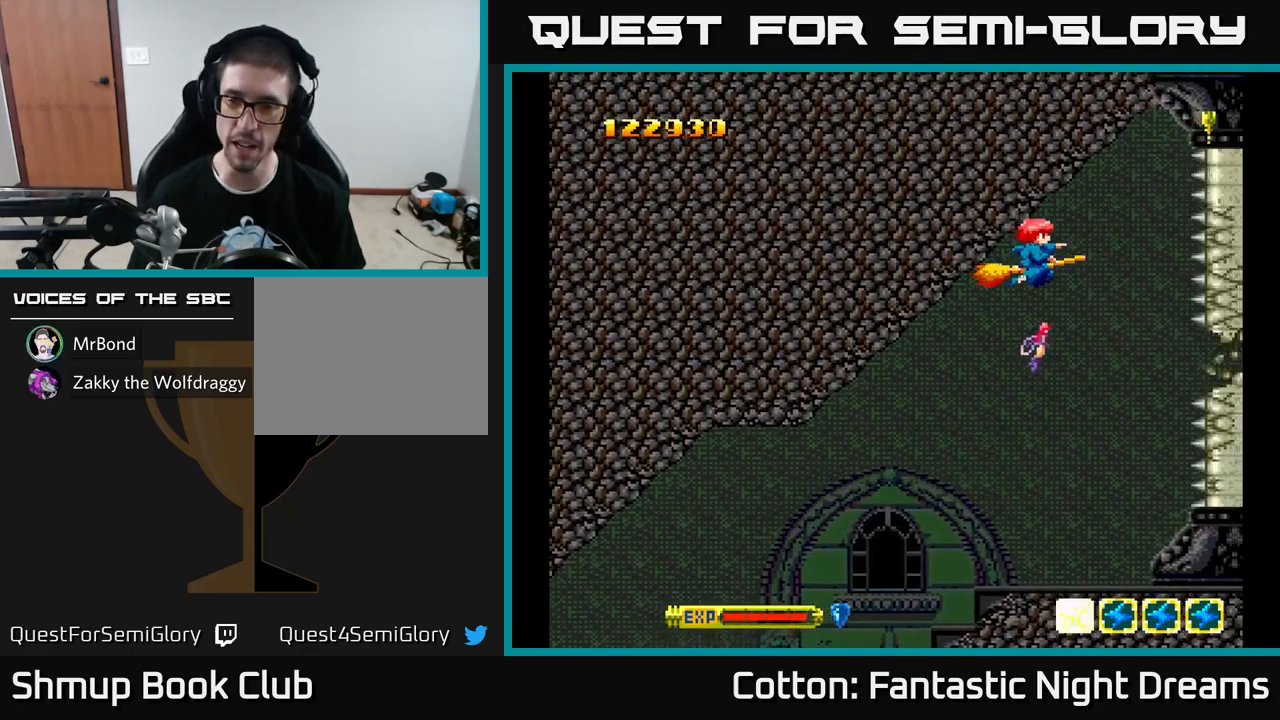
{"buttons": ["Y"], "left_stick": "center", "right_stick": "center", "events": [[100, "DPAD_UP", "up"], [383, "DPAD_UP", "down"], [433, "DPAD_RIGHT", "down"], [450, "DPAD_UP", "up"], [500, "DPAD_RIGHT", "up"]]}
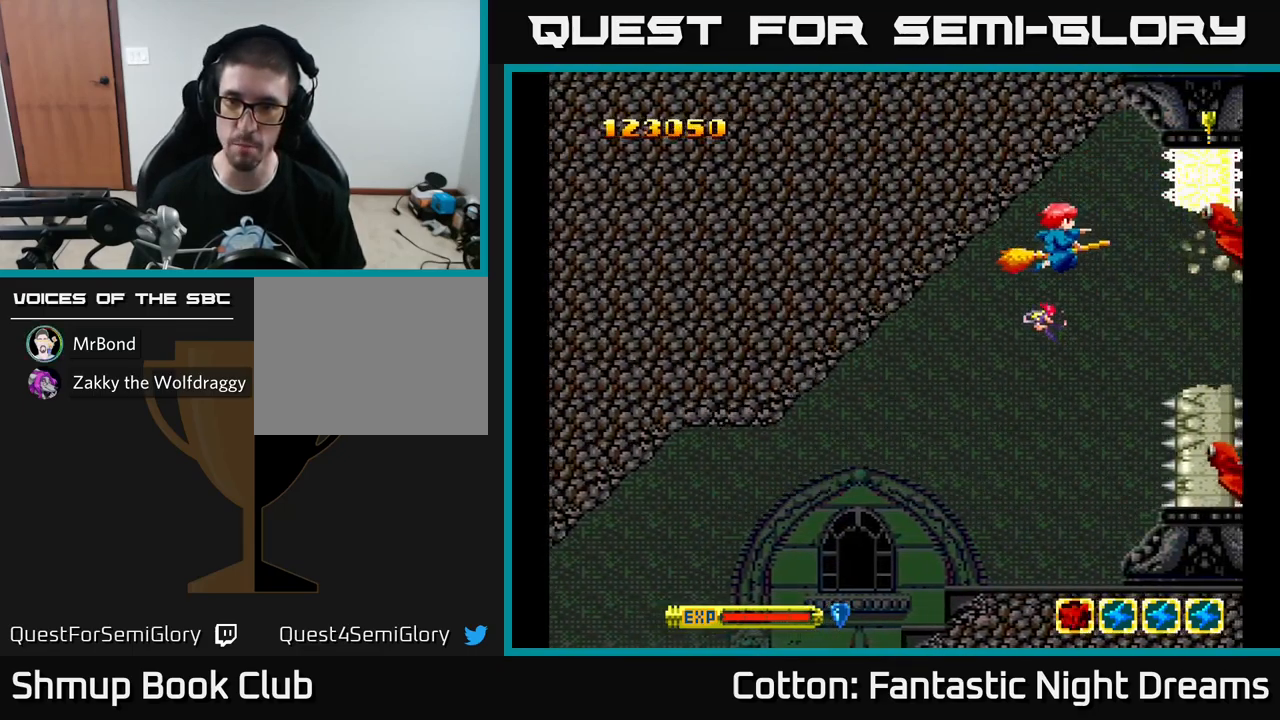
{"buttons": ["Y", "DPAD_DOWN"], "left_stick": "center", "right_stick": "center", "events": [[17, "DPAD_DOWN", "down"], [50, "DPAD_LEFT", "down"], [233, "DPAD_LEFT", "up"]]}
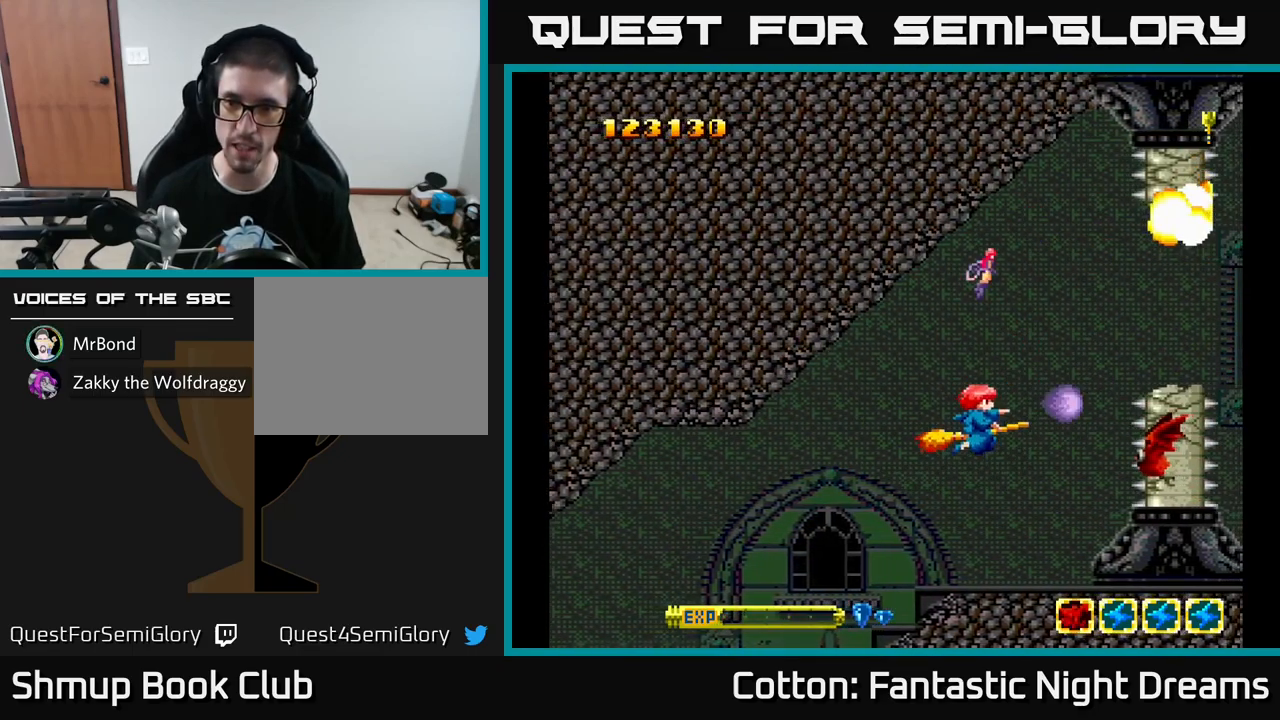
{"buttons": ["Y", "DPAD_LEFT"], "left_stick": "center", "right_stick": "center", "events": [[150, "DPAD_DOWN", "up"], [233, "DPAD_LEFT", "down"]]}
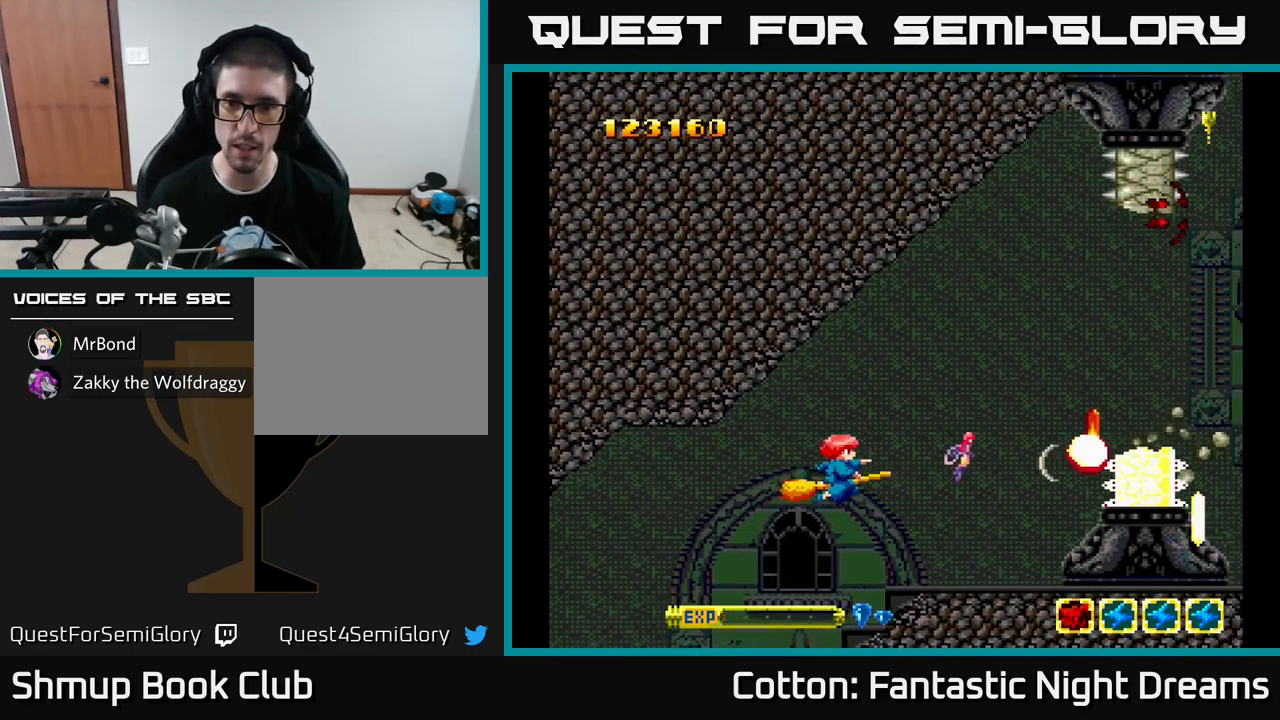
{"buttons": ["Y", "DPAD_RIGHT"], "left_stick": "center", "right_stick": "center", "events": [[150, "DPAD_DOWN", "down"], [167, "DPAD_LEFT", "up"], [383, "DPAD_RIGHT", "down"], [450, "DPAD_DOWN", "up"]]}
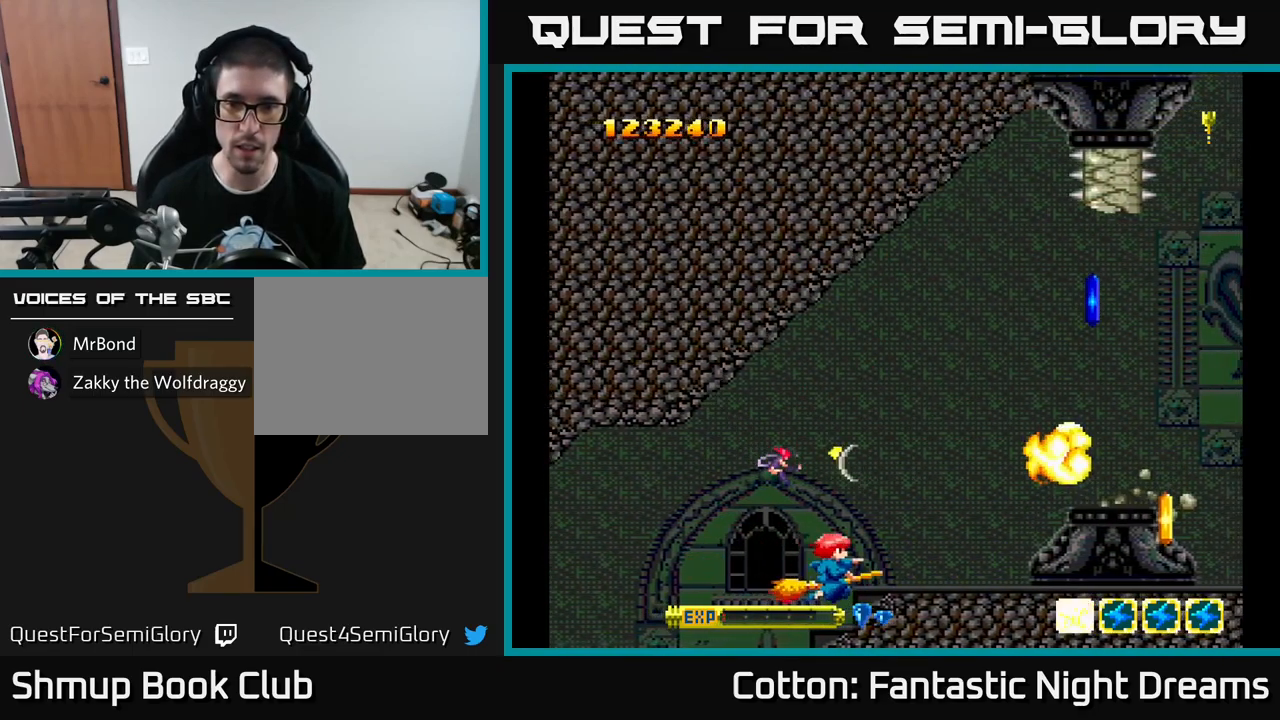
{"buttons": ["DPAD_RIGHT"], "left_stick": "center", "right_stick": "center", "events": [[133, "Y", "up"], [183, "DPAD_UP", "down"], [433, "DPAD_UP", "up"]]}
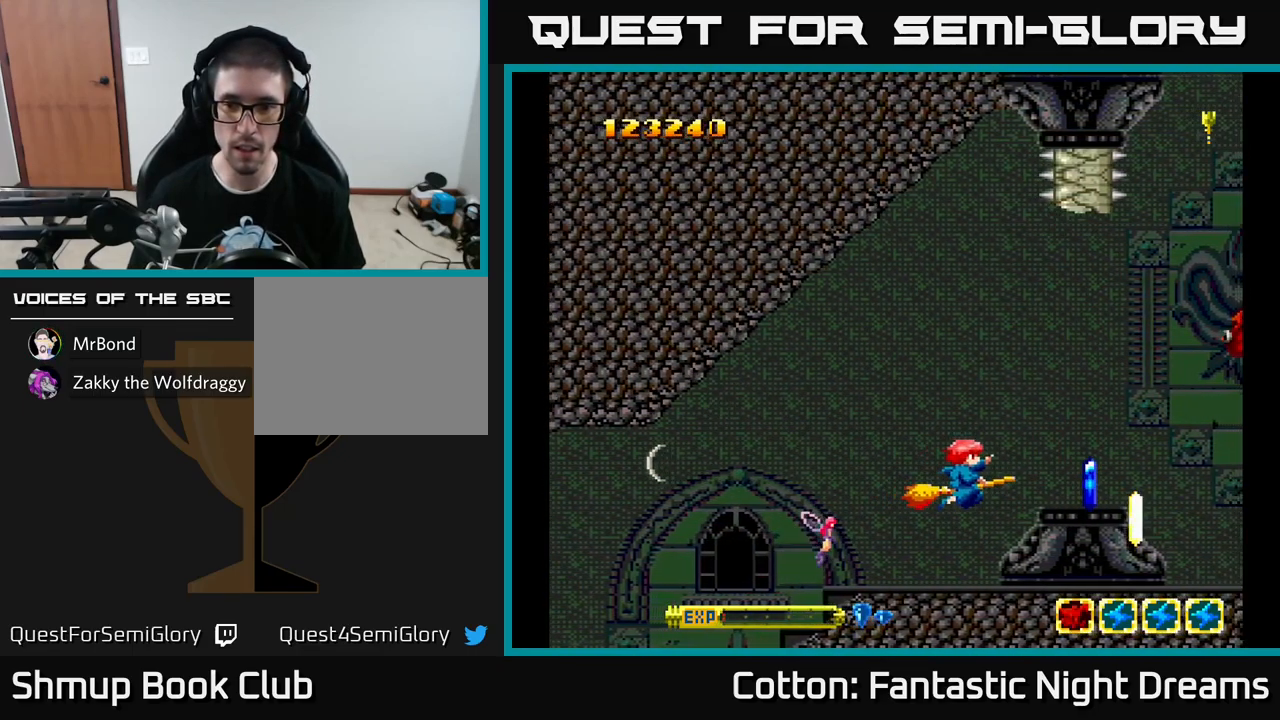
{"buttons": ["DPAD_UP"], "left_stick": "center", "right_stick": "center", "events": [[300, "DPAD_DOWN", "down"], [317, "DPAD_RIGHT", "up"], [383, "DPAD_RIGHT", "down"], [417, "DPAD_DOWN", "up"], [433, "DPAD_UP", "down"], [450, "DPAD_RIGHT", "up"]]}
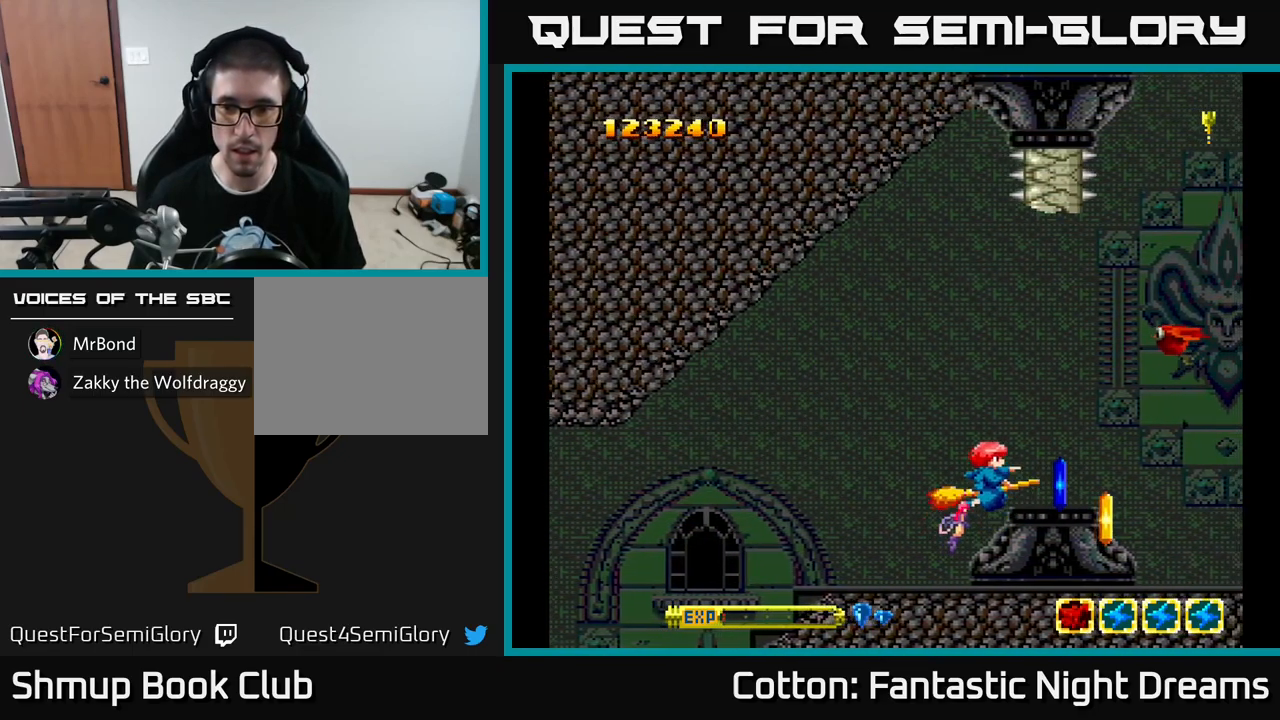
{"buttons": ["DPAD_UP", "DPAD_LEFT"], "left_stick": "center", "right_stick": "center", "events": [[83, "DPAD_RIGHT", "down"], [100, "DPAD_UP", "up"], [183, "DPAD_DOWN", "down"], [283, "DPAD_RIGHT", "up"], [350, "DPAD_DOWN", "up"], [350, "DPAD_LEFT", "down"], [400, "DPAD_UP", "down"]]}
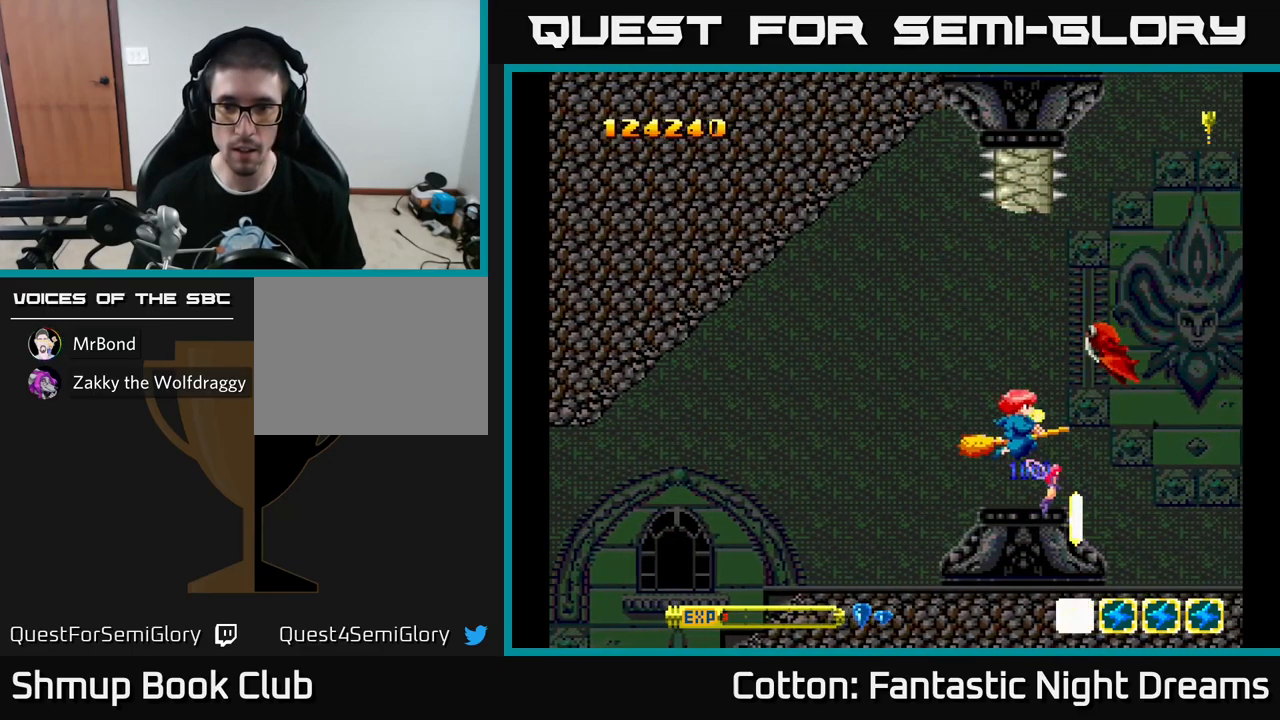
{"buttons": ["Y", "DPAD_LEFT"], "left_stick": "center", "right_stick": "center", "events": [[17, "Y", "down"], [83, "DPAD_UP", "up"]]}
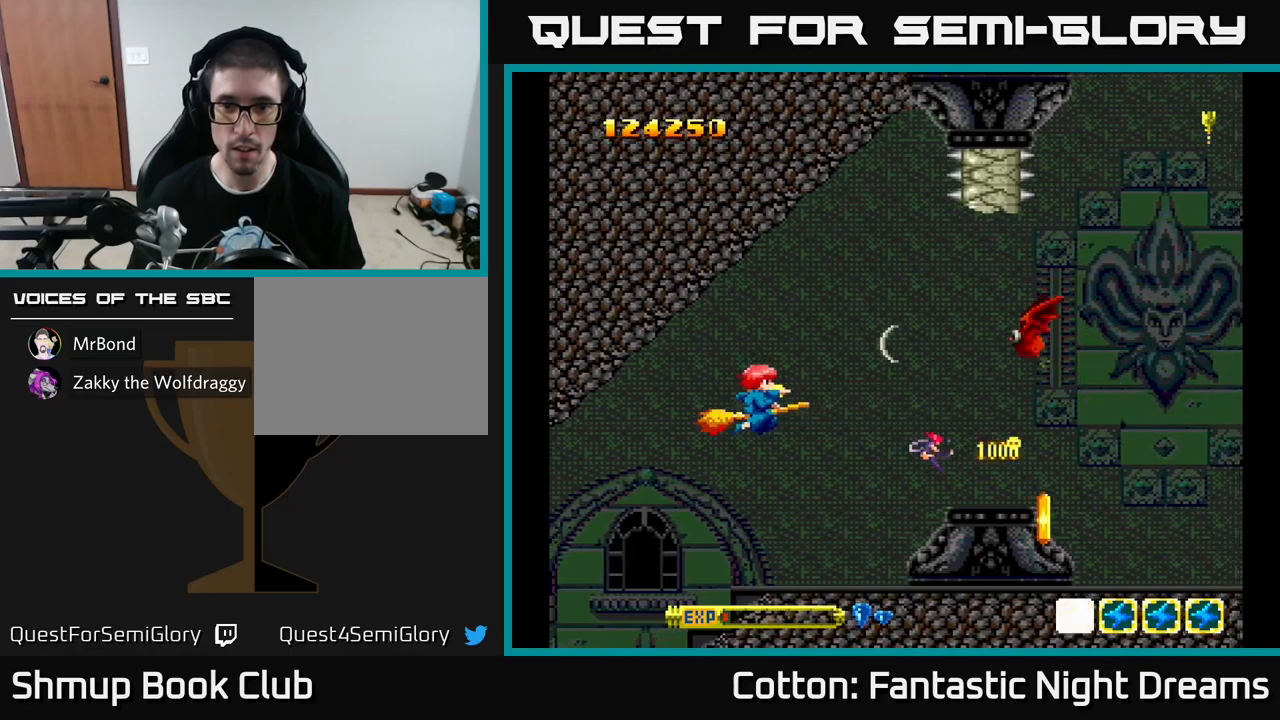
{"buttons": ["Y"], "left_stick": "center", "right_stick": "center", "events": [[50, "DPAD_LEFT", "up"], [400, "DPAD_DOWN", "down"], [433, "DPAD_DOWN", "up"]]}
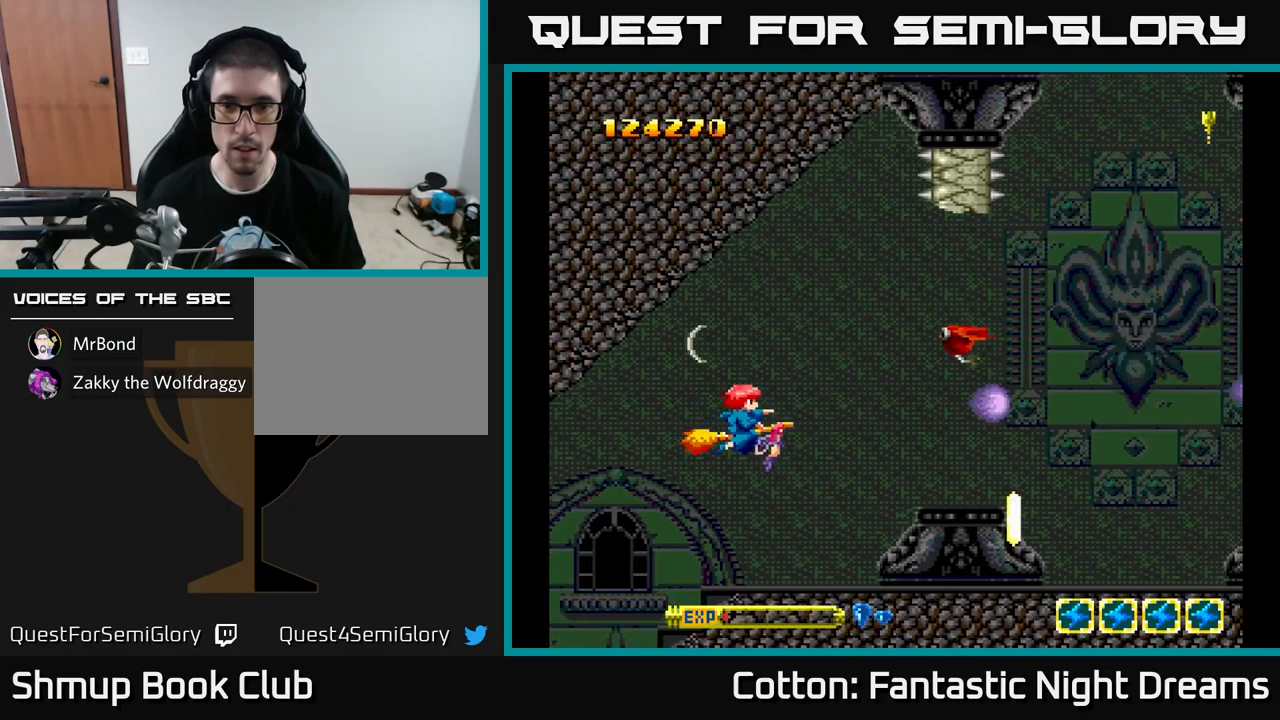
{"buttons": ["Y"], "left_stick": "center", "right_stick": "center", "events": [[200, "DPAD_UP", "down"], [300, "DPAD_LEFT", "down"], [333, "DPAD_UP", "up"], [467, "DPAD_LEFT", "up"]]}
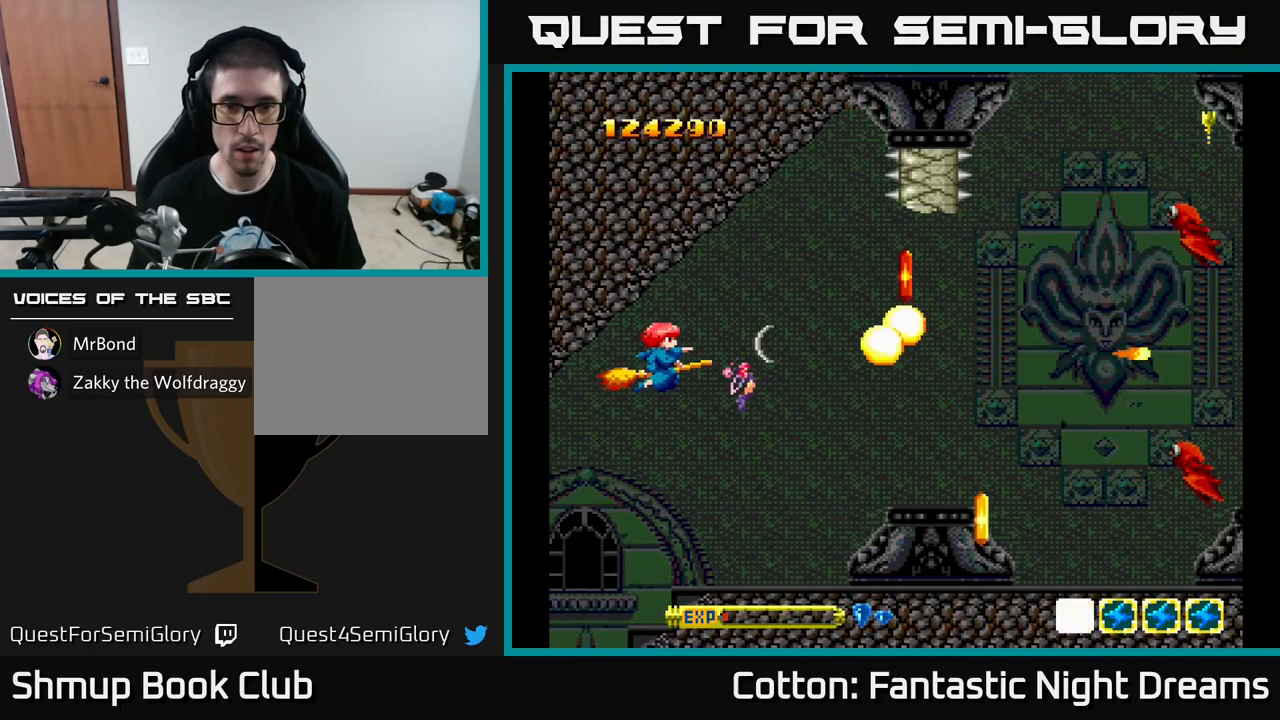
{"buttons": ["Y", "DPAD_UP"], "left_stick": "center", "right_stick": "center", "events": [[50, "DPAD_LEFT", "down"], [67, "DPAD_DOWN", "down"], [83, "DPAD_LEFT", "up"], [267, "DPAD_RIGHT", "down"], [417, "DPAD_DOWN", "up"], [467, "DPAD_RIGHT", "up"], [483, "DPAD_UP", "down"]]}
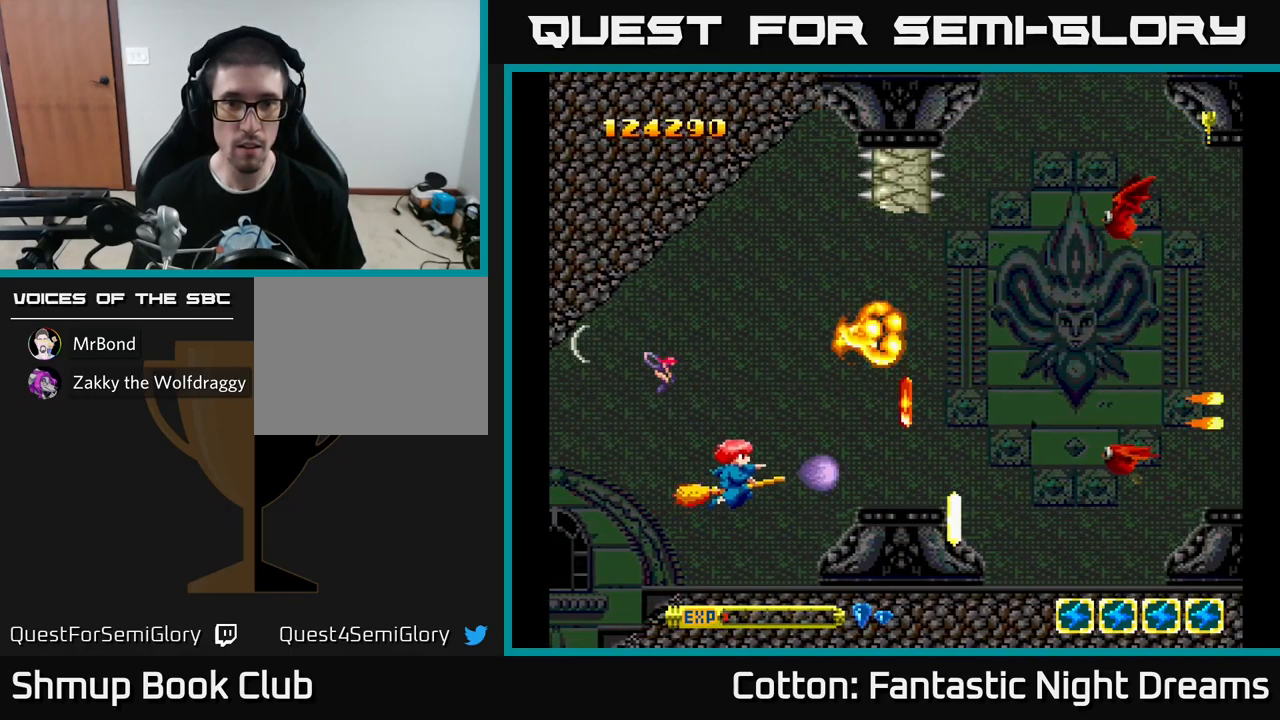
{"buttons": ["Y", "DPAD_UP"], "left_stick": "center", "right_stick": "center", "events": []}
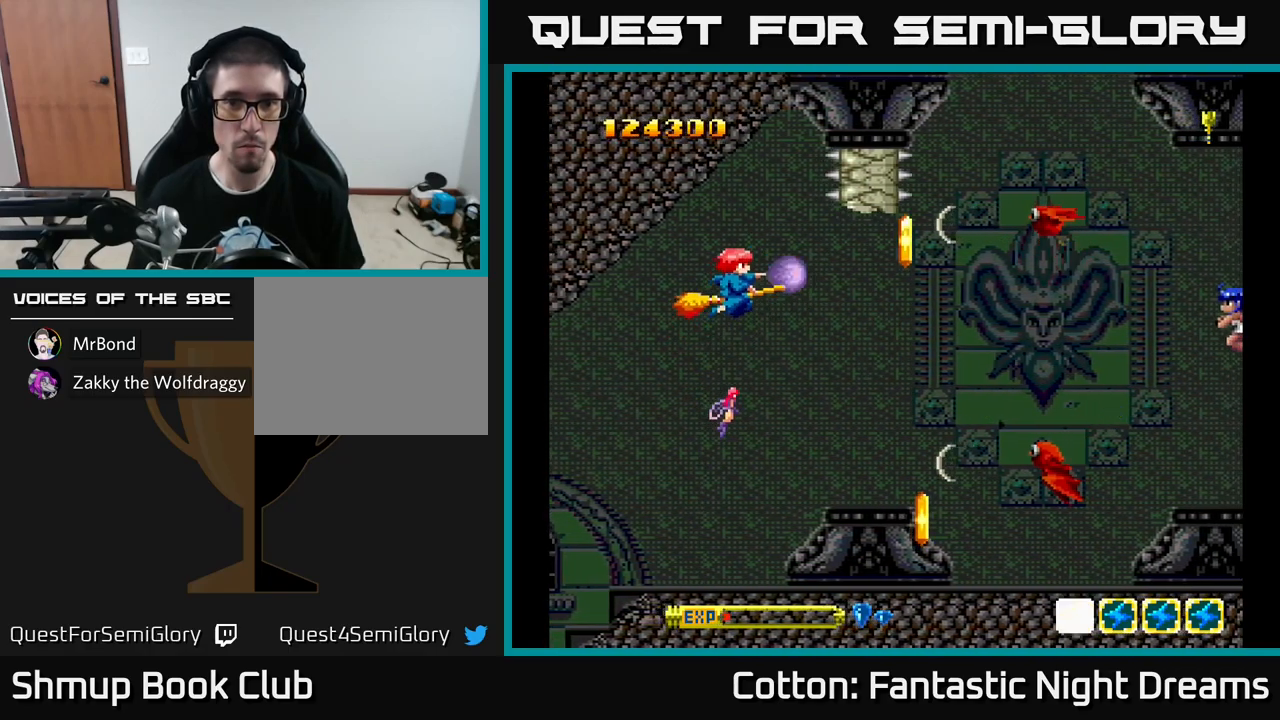
{"buttons": ["Y", "DPAD_DOWN"], "left_stick": "center", "right_stick": "center", "events": [[100, "DPAD_UP", "up"], [300, "DPAD_LEFT", "down"], [467, "DPAD_DOWN", "down"], [500, "DPAD_LEFT", "up"]]}
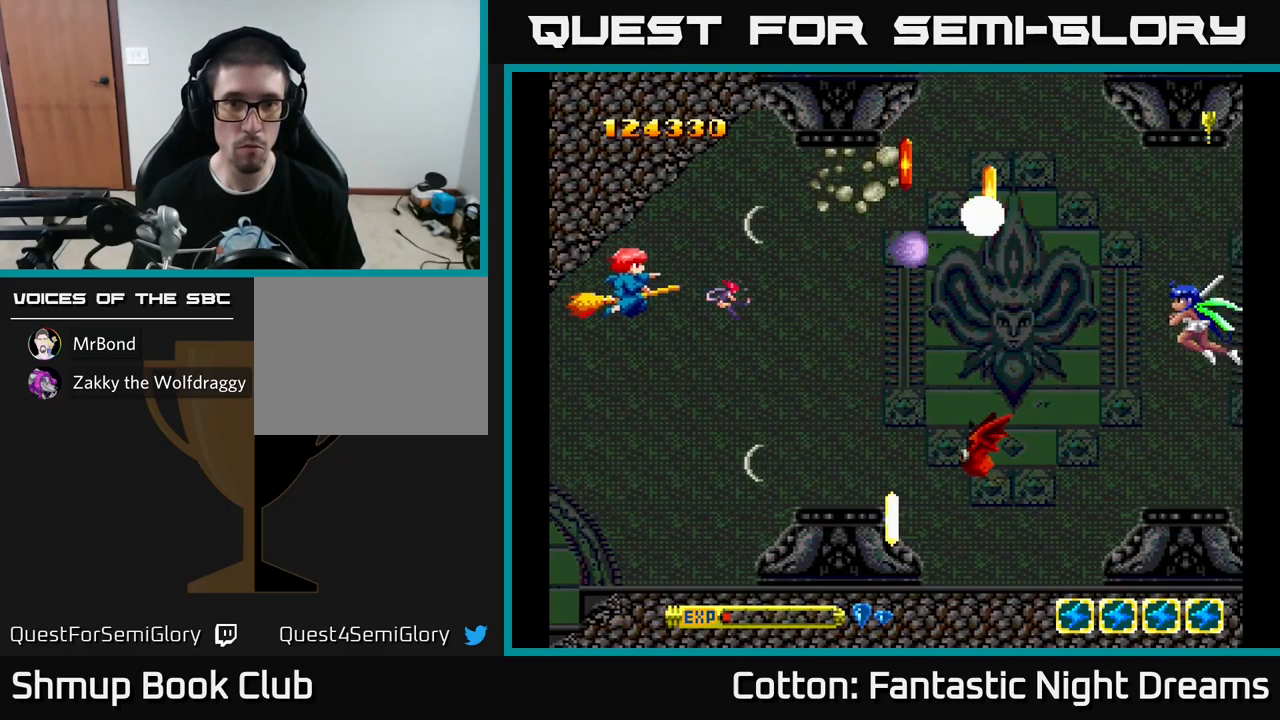
{"buttons": ["B", "Y", "DPAD_UP", "DPAD_LEFT"], "left_stick": "center", "right_stick": "center", "events": [[50, "DPAD_RIGHT", "down"], [200, "B", "down"], [400, "DPAD_DOWN", "up"], [400, "DPAD_RIGHT", "up"], [417, "DPAD_LEFT", "down"], [467, "DPAD_UP", "down"]]}
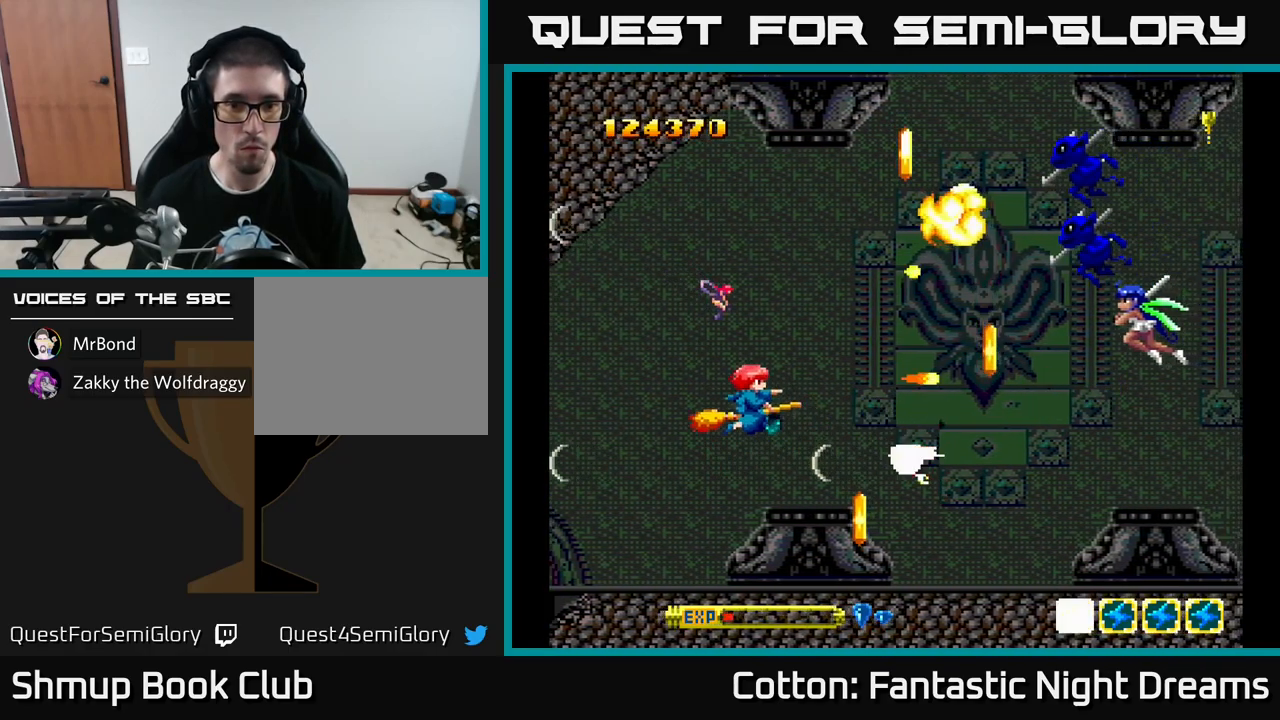
{"buttons": ["B", "Y", "DPAD_UP"], "left_stick": "center", "right_stick": "center", "events": [[67, "DPAD_LEFT", "up"], [167, "DPAD_LEFT", "down"], [217, "DPAD_LEFT", "up"], [350, "DPAD_LEFT", "down"], [483, "DPAD_LEFT", "up"]]}
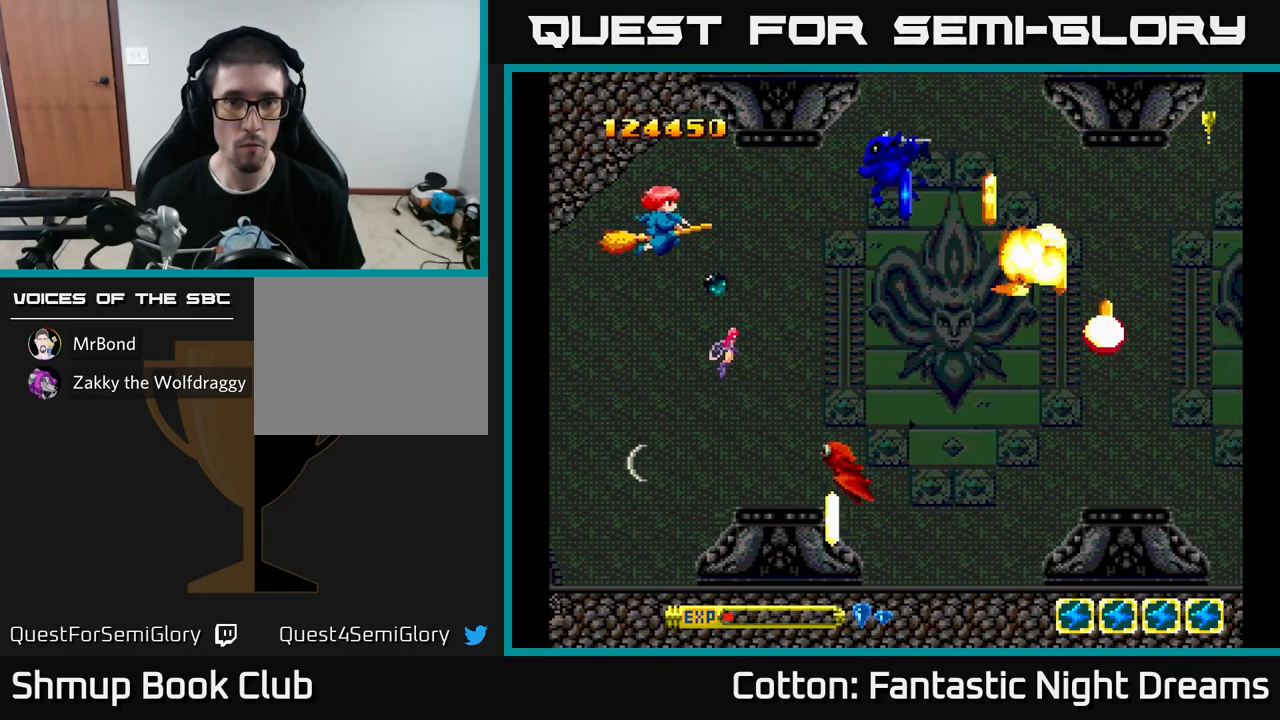
{"buttons": ["Y", "DPAD_DOWN", "DPAD_LEFT"], "left_stick": "center", "right_stick": "center", "events": [[133, "DPAD_LEFT", "down"], [167, "DPAD_UP", "up"], [200, "DPAD_DOWN", "down"], [217, "B", "up"], [233, "DPAD_LEFT", "up"], [283, "DPAD_RIGHT", "down"], [350, "DPAD_RIGHT", "up"], [450, "DPAD_LEFT", "down"]]}
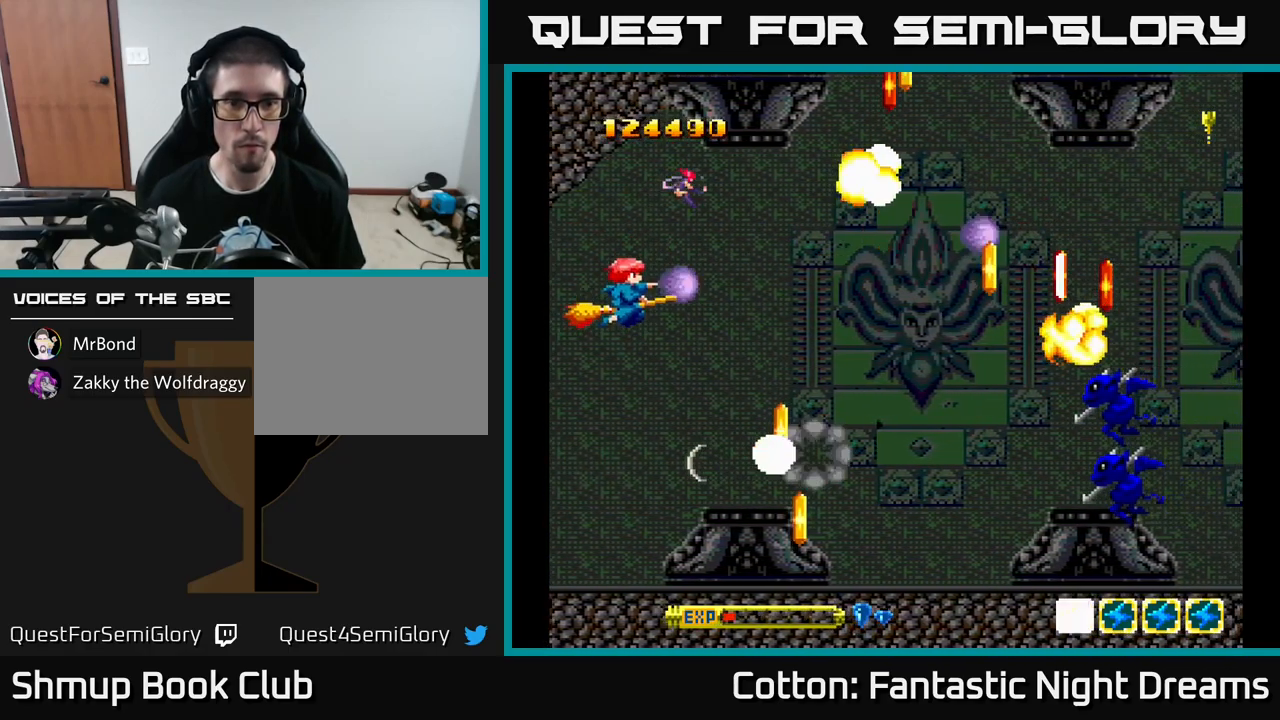
{"buttons": ["B", "Y", "DPAD_DOWN"], "left_stick": "center", "right_stick": "center", "events": [[50, "B", "down"], [133, "DPAD_LEFT", "up"], [150, "DPAD_DOWN", "up"], [200, "DPAD_UP", "down"], [250, "DPAD_RIGHT", "down"], [267, "DPAD_UP", "up"], [317, "DPAD_DOWN", "down"], [433, "DPAD_RIGHT", "up"]]}
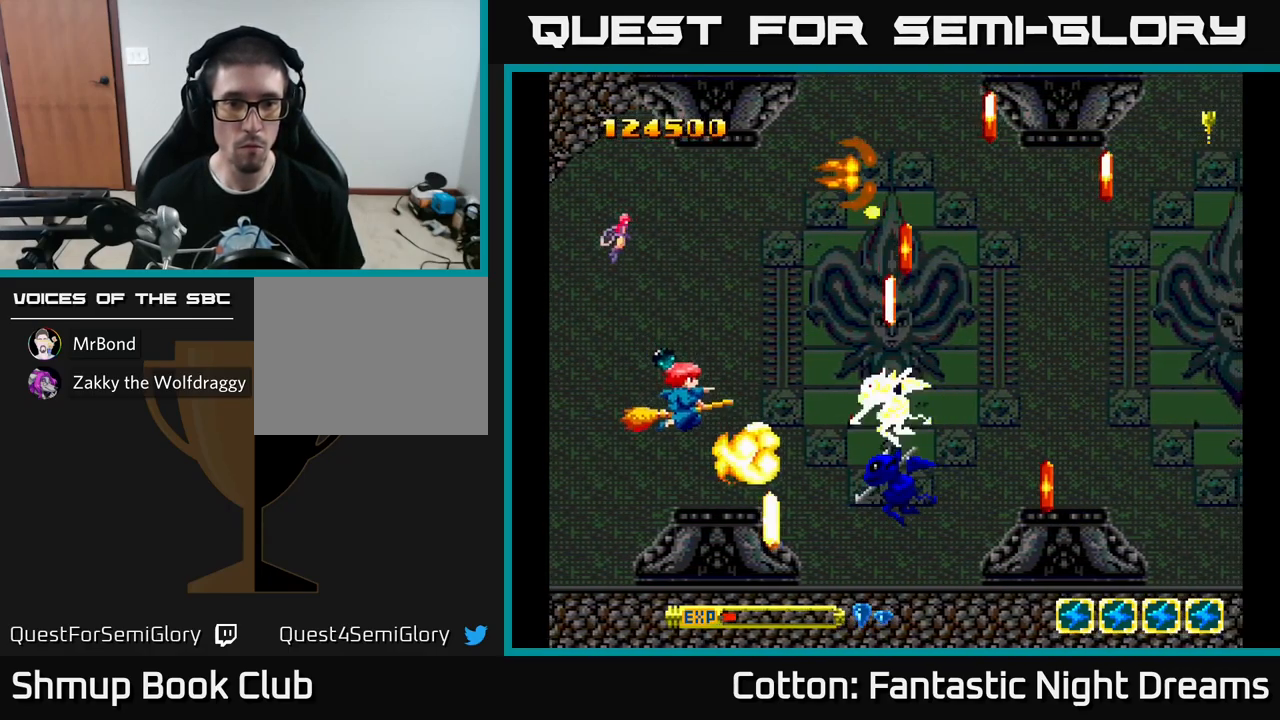
{"buttons": ["Y", "DPAD_UP"], "left_stick": "center", "right_stick": "center", "events": [[33, "DPAD_DOWN", "up"], [67, "DPAD_LEFT", "down"], [117, "DPAD_UP", "down"], [217, "DPAD_LEFT", "up"], [267, "B", "up"], [284, "DPAD_RIGHT", "down"], [300, "DPAD_UP", "up"], [467, "DPAD_RIGHT", "up"], [484, "DPAD_UP", "down"]]}
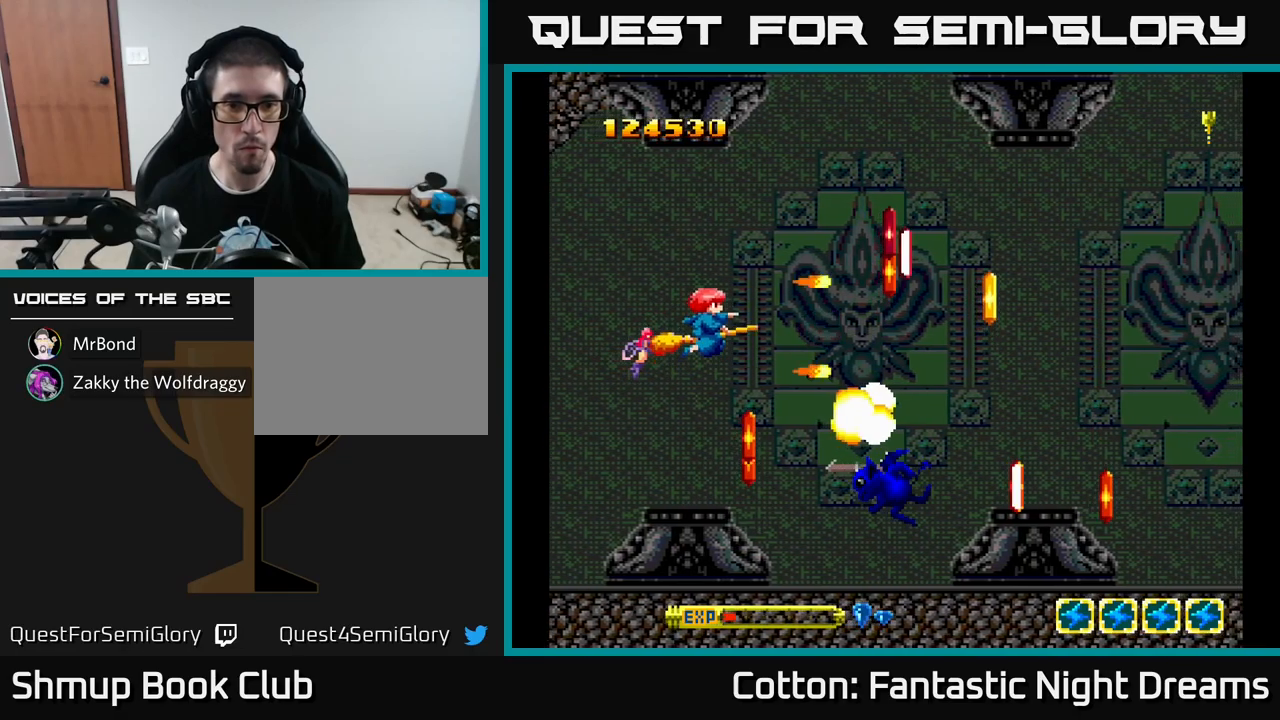
{"buttons": ["DPAD_DOWN"], "left_stick": "center", "right_stick": "center", "events": [[67, "Y", "up"], [150, "DPAD_UP", "up"], [184, "DPAD_DOWN", "down"], [284, "DPAD_RIGHT", "down"], [400, "DPAD_RIGHT", "up"]]}
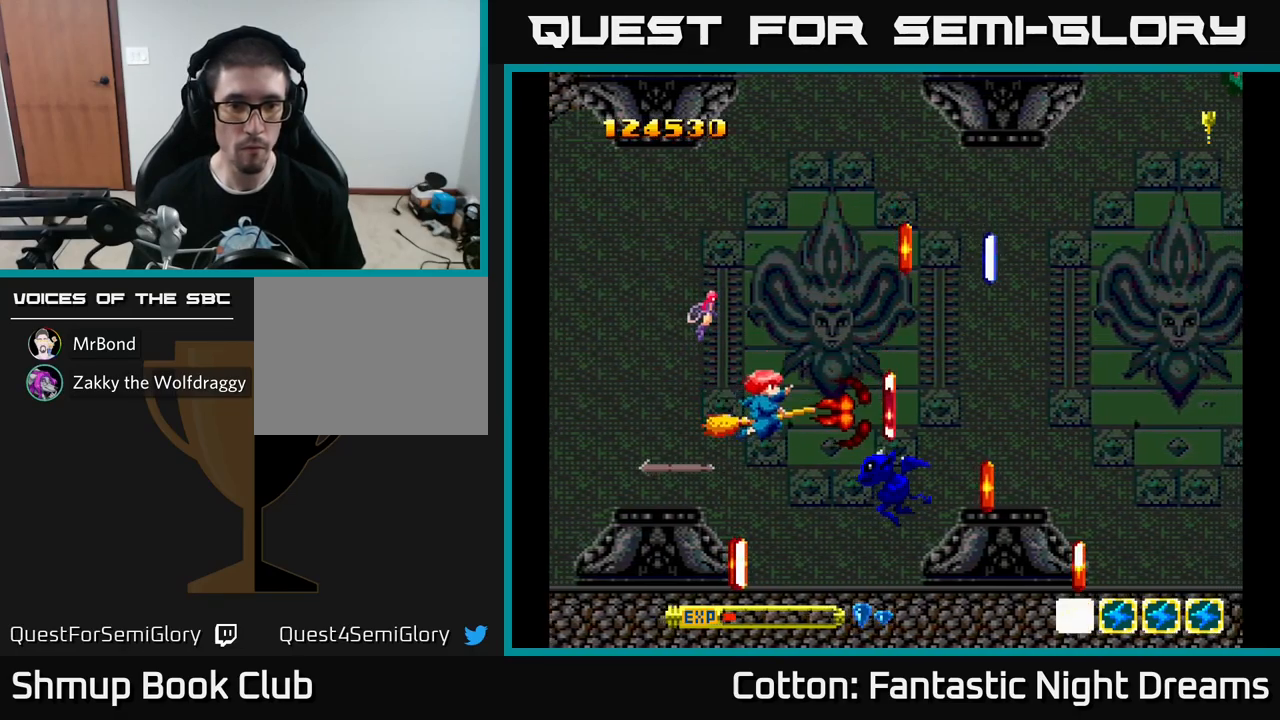
{"buttons": ["DPAD_RIGHT"], "left_stick": "center", "right_stick": "center", "events": [[200, "DPAD_LEFT", "down"], [384, "DPAD_LEFT", "up"], [417, "DPAD_RIGHT", "down"], [484, "DPAD_DOWN", "up"]]}
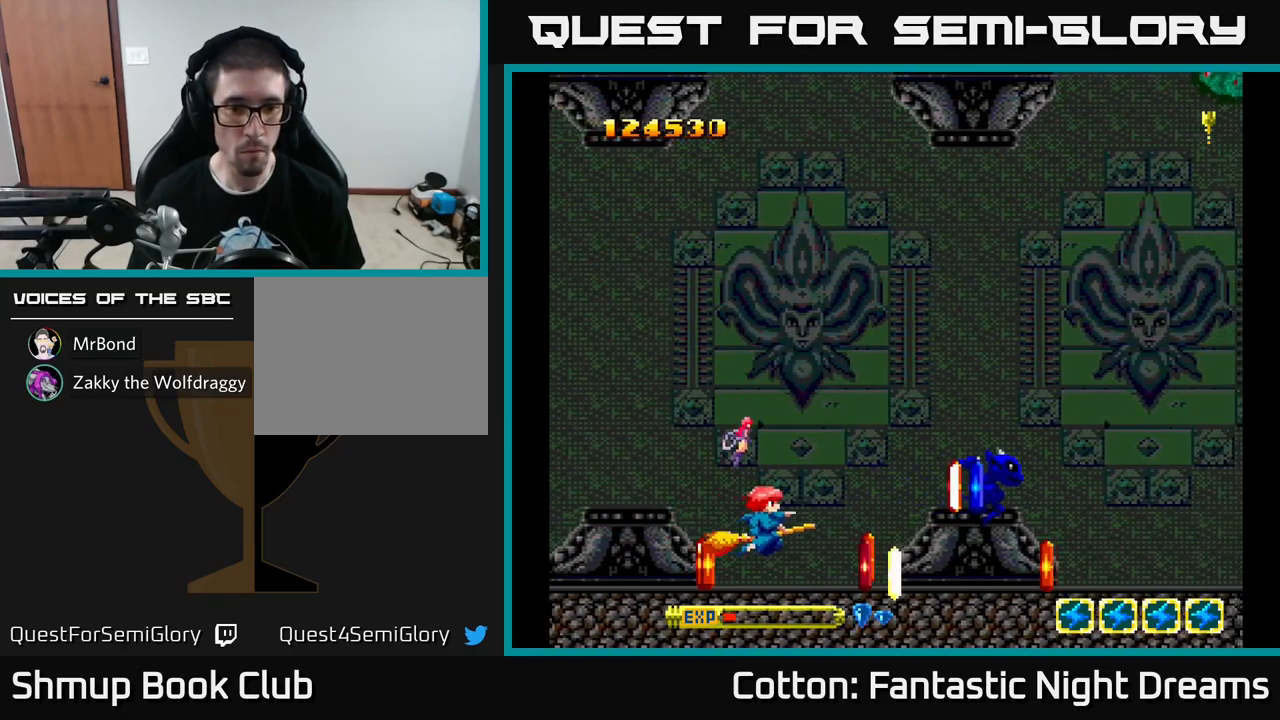
{"buttons": ["DPAD_DOWN", "DPAD_RIGHT"], "left_stick": "center", "right_stick": "center", "events": [[34, "DPAD_DOWN", "down"], [50, "DPAD_RIGHT", "up"], [117, "DPAD_LEFT", "down"], [184, "DPAD_DOWN", "up"], [350, "DPAD_LEFT", "up"], [384, "DPAD_DOWN", "down"], [384, "DPAD_RIGHT", "down"]]}
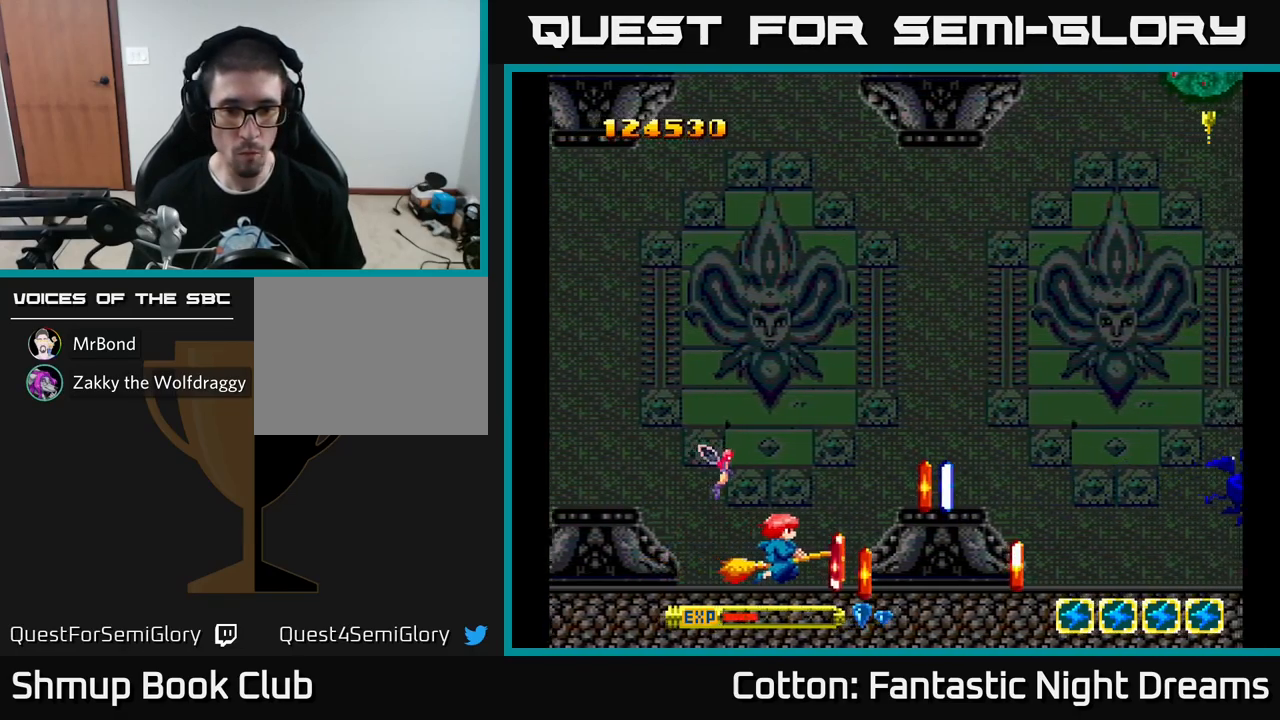
{"buttons": ["DPAD_RIGHT"], "left_stick": "center", "right_stick": "center", "events": [[184, "DPAD_DOWN", "up"], [234, "DPAD_RIGHT", "up"], [234, "DPAD_UP", "down"], [334, "DPAD_RIGHT", "down"], [334, "DPAD_UP", "up"], [417, "DPAD_UP", "down"], [484, "DPAD_UP", "up"]]}